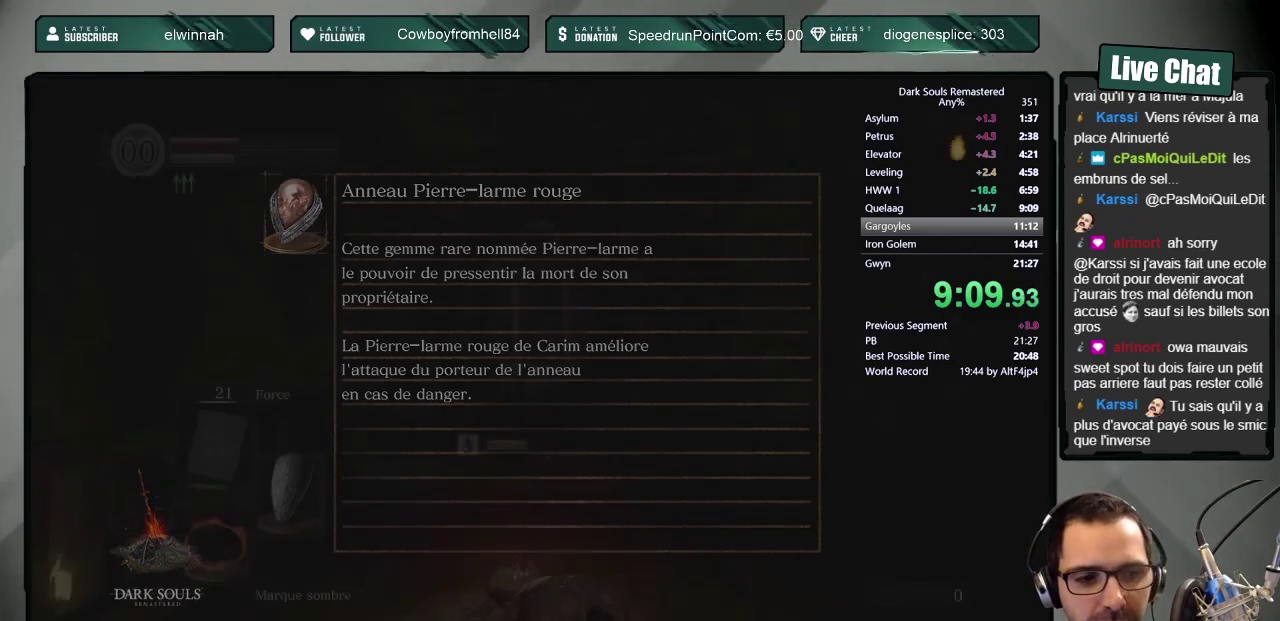
Gameplay with a controller (PlayStation layout); each line is a JSON object with the inputs held at the frame after it. "events" lists button and stick changes between this image and that frame as [ms after this image, input, new state], when the widget could be followed in between.
{"buttons": [], "left_stick": "center", "right_stick": "up-right", "events": [[483, "right_stick", "up-right"]]}
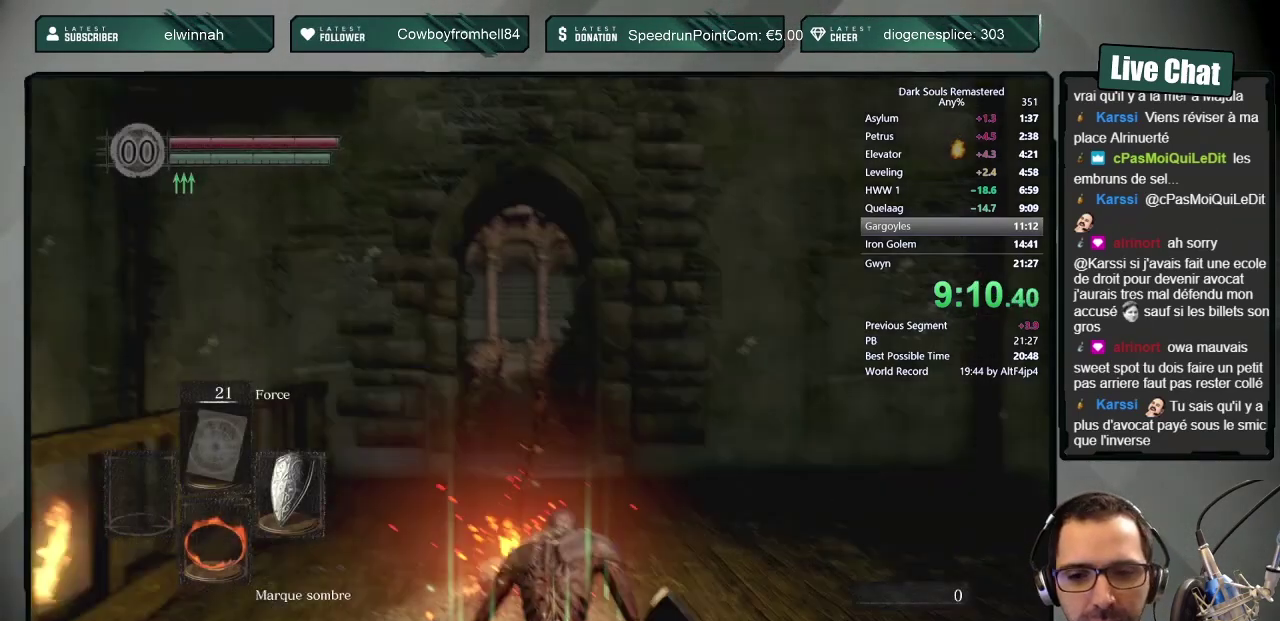
{"buttons": [], "left_stick": "up-left", "right_stick": "center", "events": [[317, "left_stick", "up"], [417, "right_stick", "center"], [450, "left_stick", "up-left"]]}
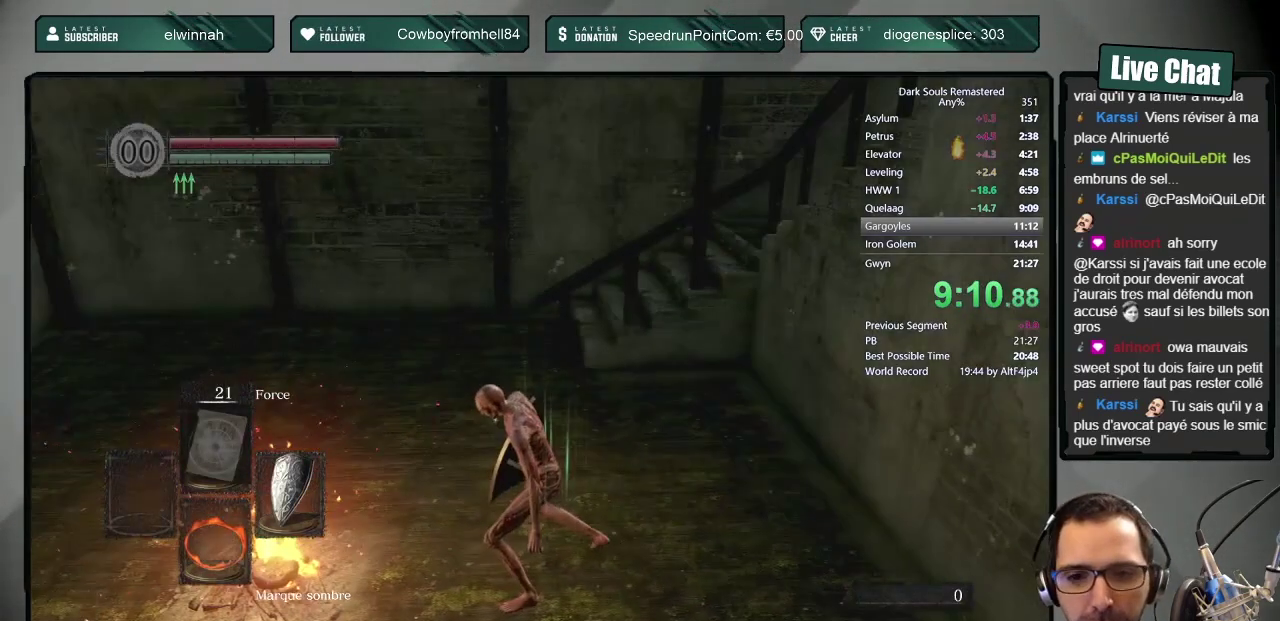
{"buttons": ["CIRCLE", "L1"], "left_stick": "up-left", "right_stick": "center", "events": [[50, "CIRCLE", "down"], [50, "L1", "down"]]}
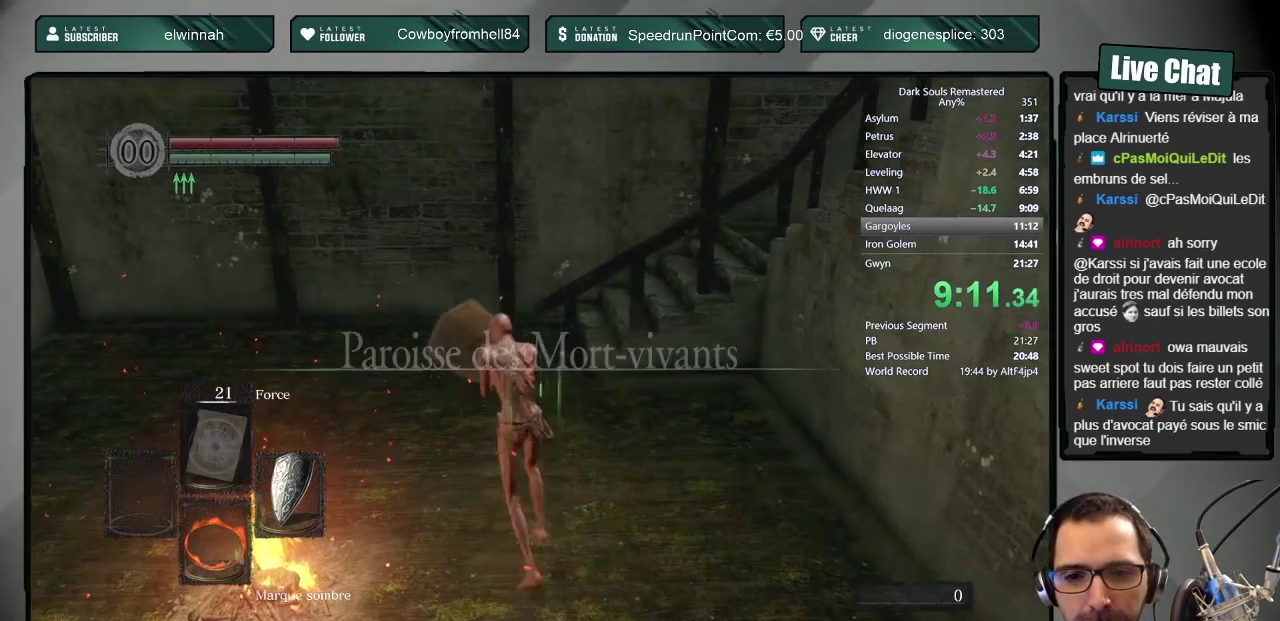
{"buttons": ["CIRCLE"], "left_stick": "up", "right_stick": "center", "events": [[317, "left_stick", "up"], [467, "L1", "up"]]}
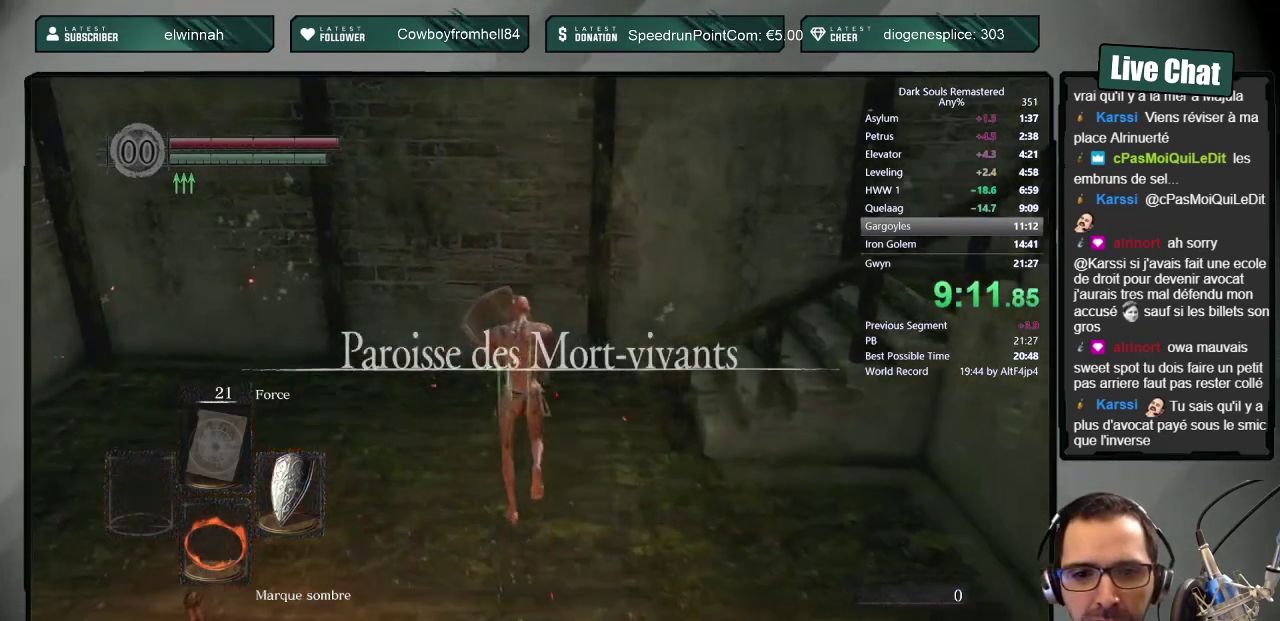
{"buttons": ["CIRCLE"], "left_stick": "up", "right_stick": "right", "events": [[100, "right_stick", "right"]]}
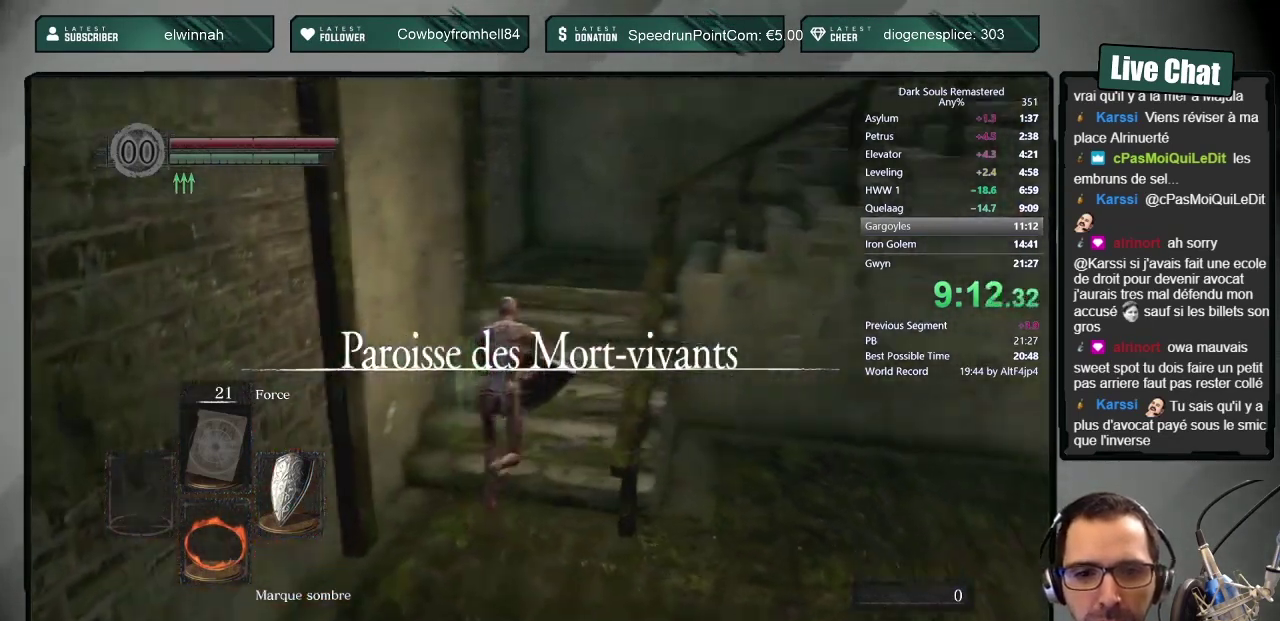
{"buttons": ["CIRCLE"], "left_stick": "up", "right_stick": "right", "events": [[50, "right_stick", "center"], [450, "right_stick", "right"]]}
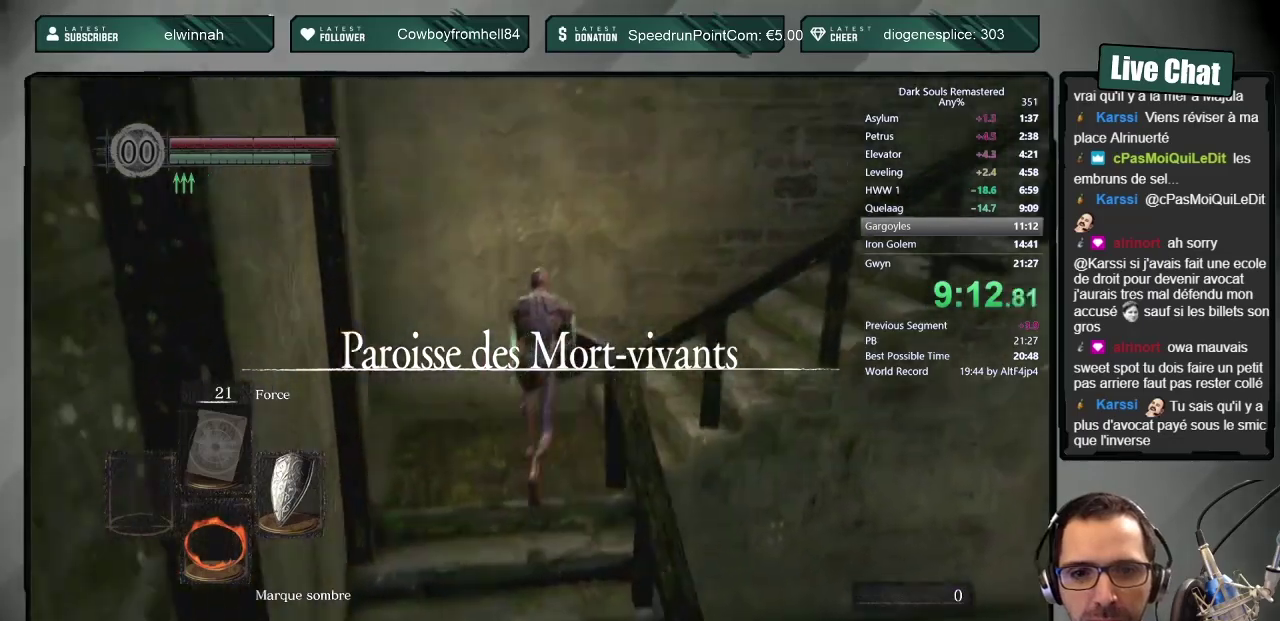
{"buttons": ["CIRCLE"], "left_stick": "up", "right_stick": "center", "events": [[150, "left_stick", "up-right"], [283, "left_stick", "up"], [300, "right_stick", "center"]]}
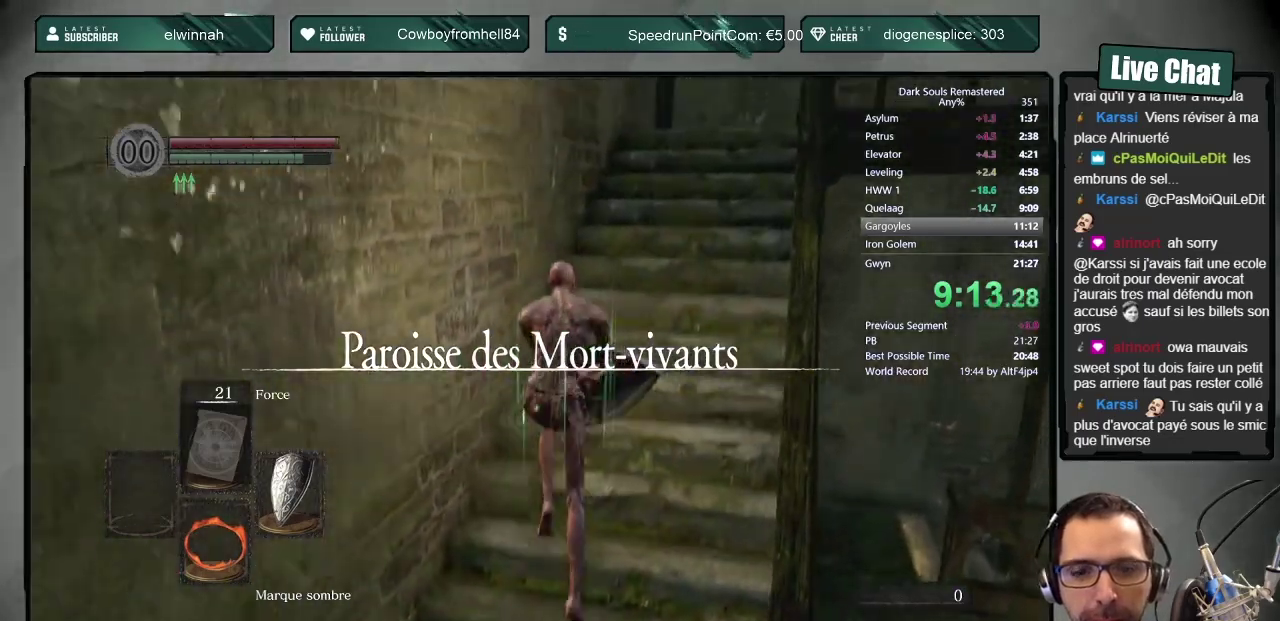
{"buttons": ["CIRCLE"], "left_stick": "up", "right_stick": "center", "events": [[300, "right_stick", "up"], [383, "right_stick", "center"]]}
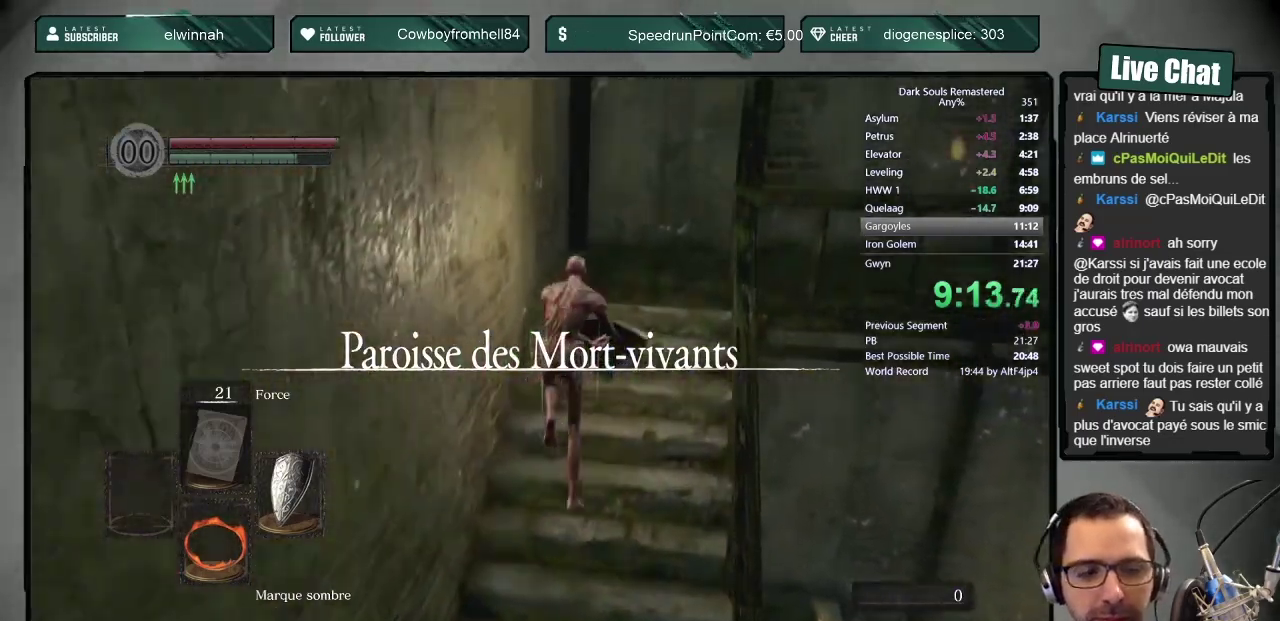
{"buttons": ["CIRCLE"], "left_stick": "up", "right_stick": "up-right", "events": [[250, "right_stick", "up-right"]]}
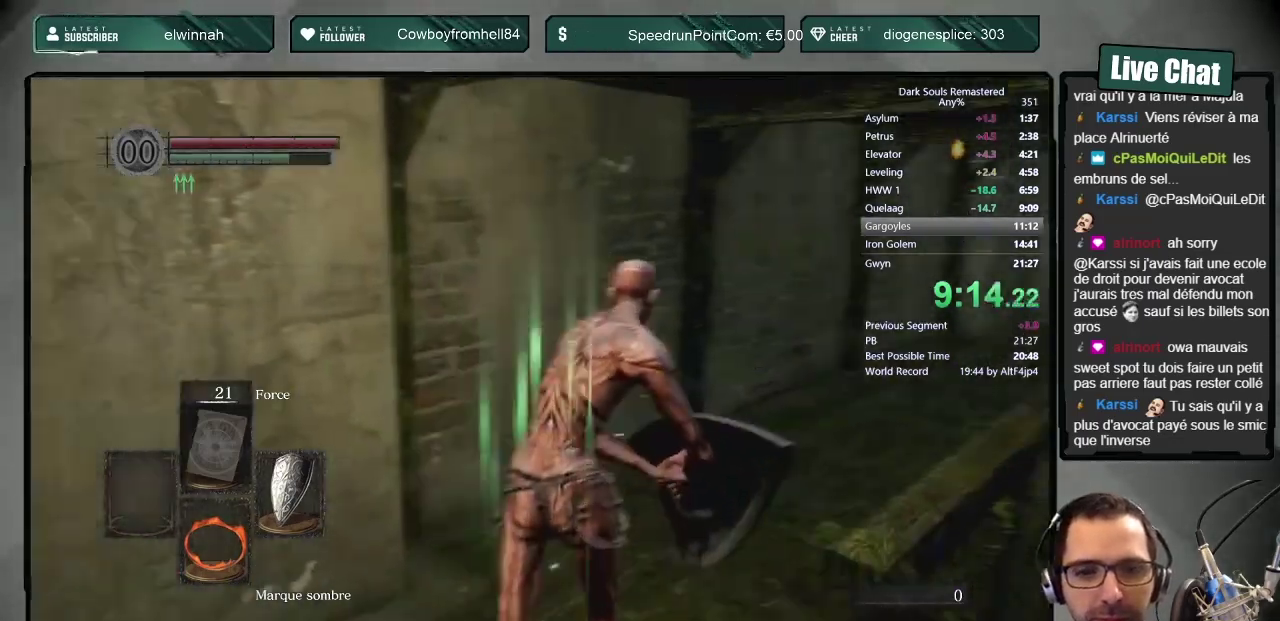
{"buttons": ["CIRCLE"], "left_stick": "up", "right_stick": "up", "events": [[100, "right_stick", "center"], [450, "right_stick", "up"]]}
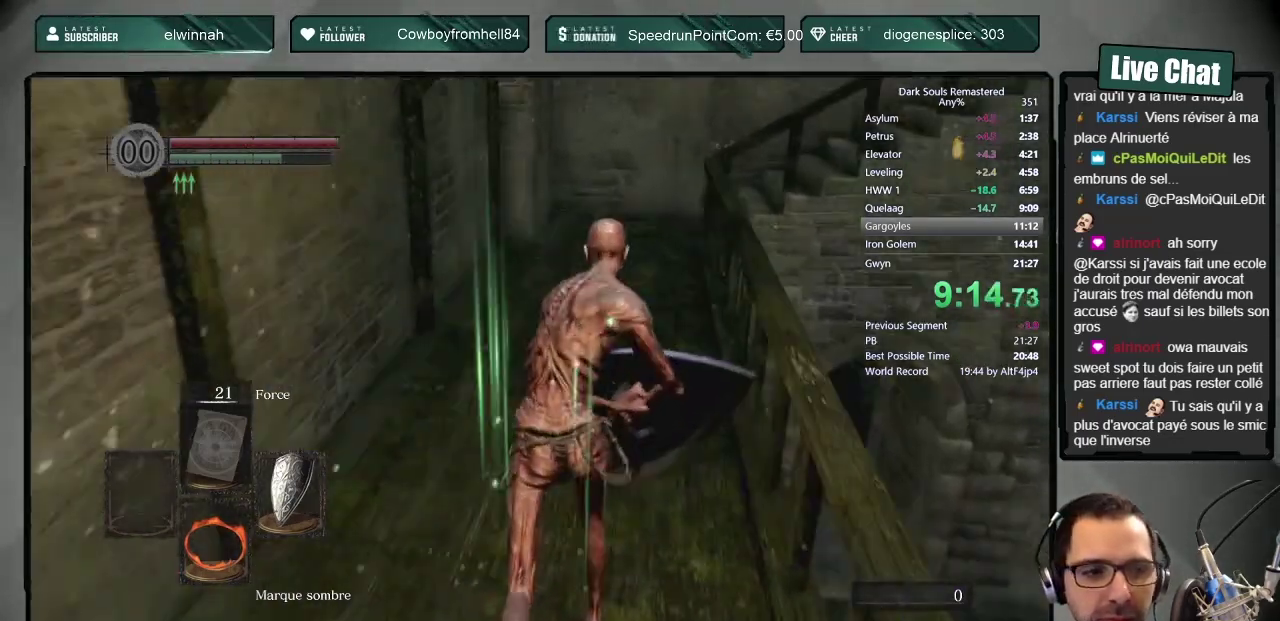
{"buttons": ["CIRCLE"], "left_stick": "up", "right_stick": "center", "events": [[17, "right_stick", "center"]]}
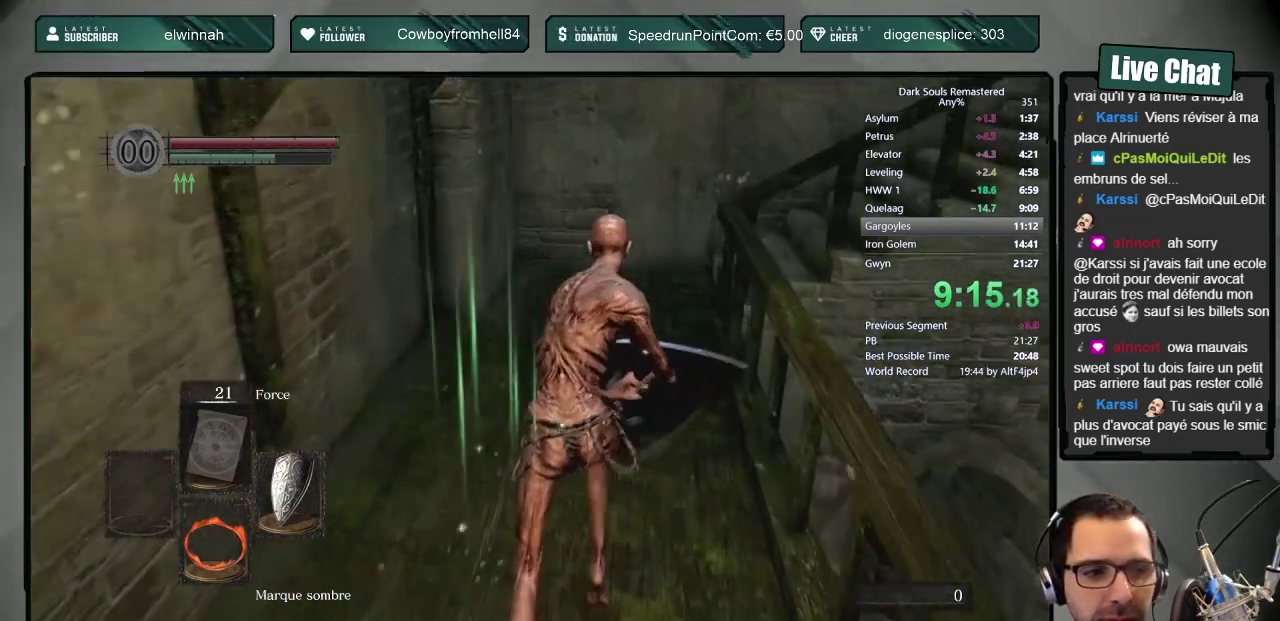
{"buttons": ["CIRCLE"], "left_stick": "up", "right_stick": "center", "events": []}
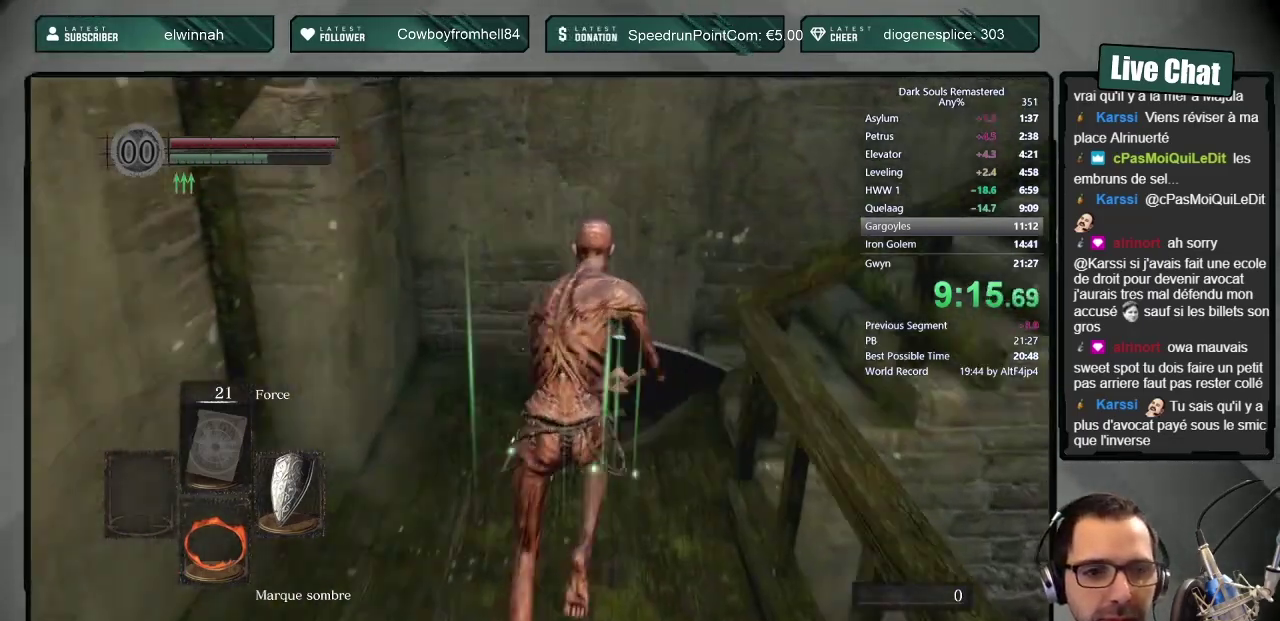
{"buttons": ["CIRCLE"], "left_stick": "up", "right_stick": "up-right", "events": [[183, "right_stick", "up-right"]]}
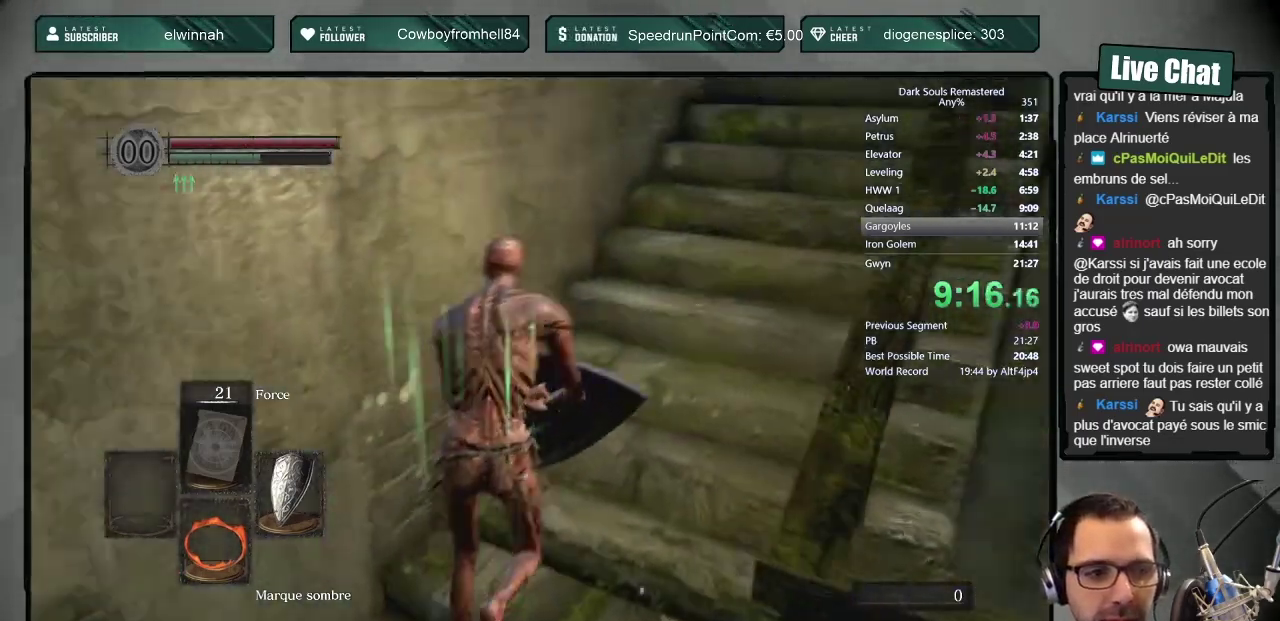
{"buttons": ["CIRCLE"], "left_stick": "up", "right_stick": "center", "events": [[133, "right_stick", "center"]]}
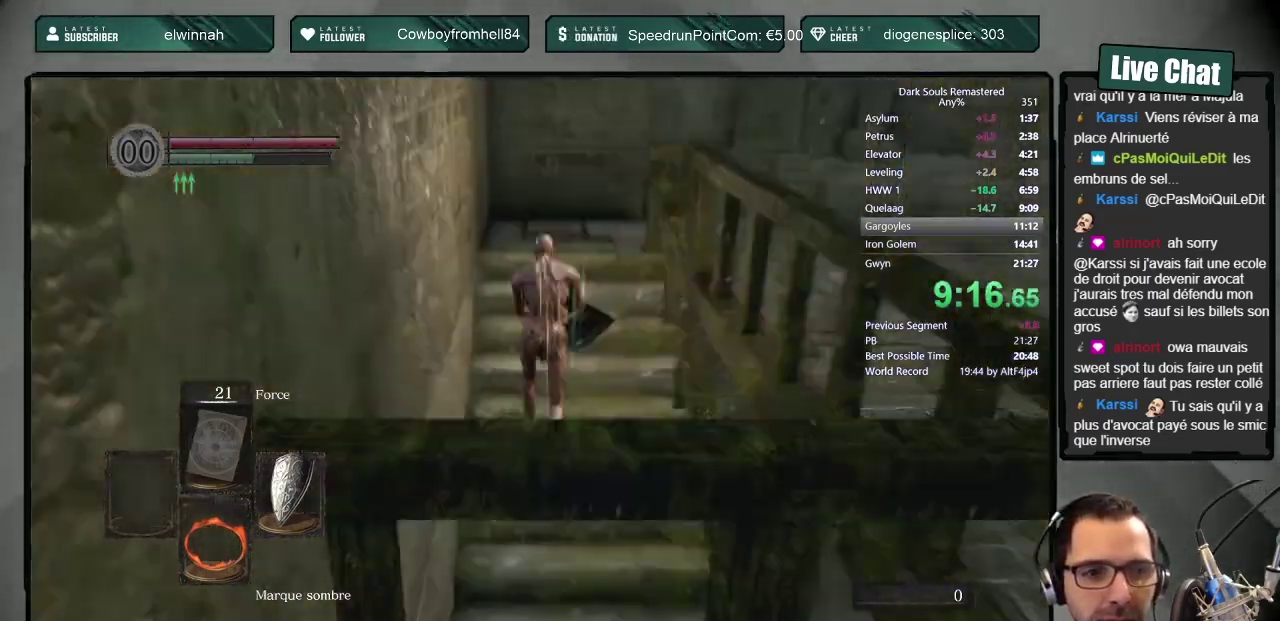
{"buttons": ["CIRCLE"], "left_stick": "up-right", "right_stick": "right", "events": [[350, "right_stick", "up-right"], [400, "right_stick", "right"], [483, "left_stick", "up-right"]]}
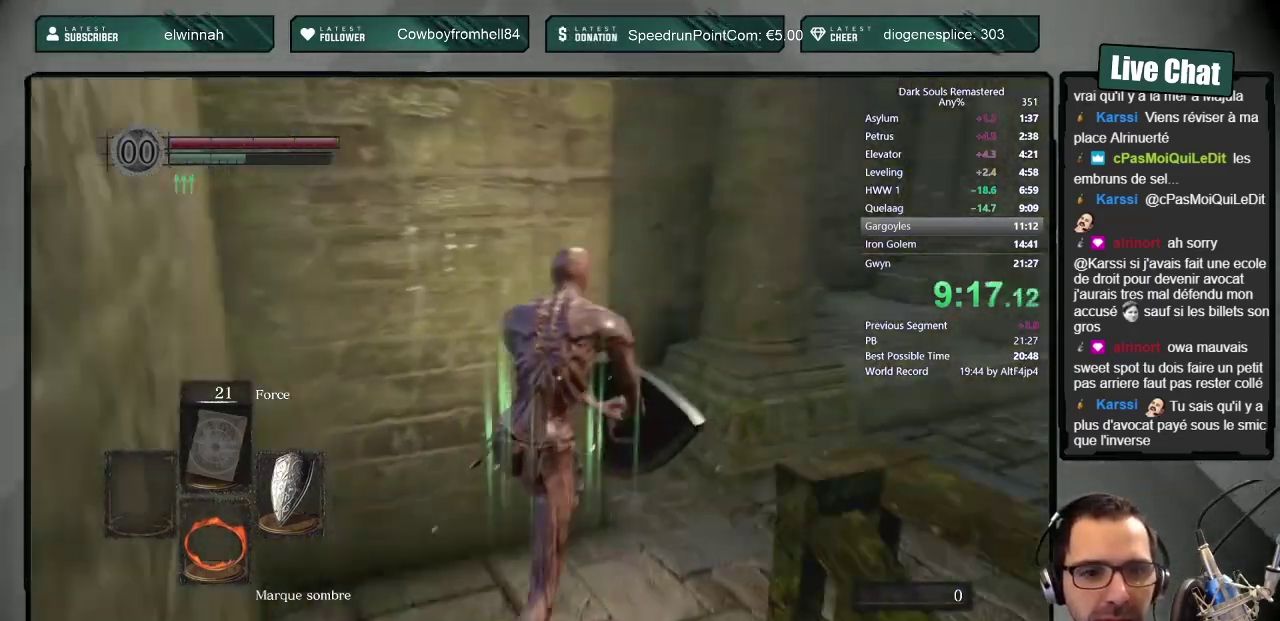
{"buttons": ["CIRCLE"], "left_stick": "up-right", "right_stick": "center", "events": [[433, "right_stick", "up-right"], [500, "right_stick", "center"]]}
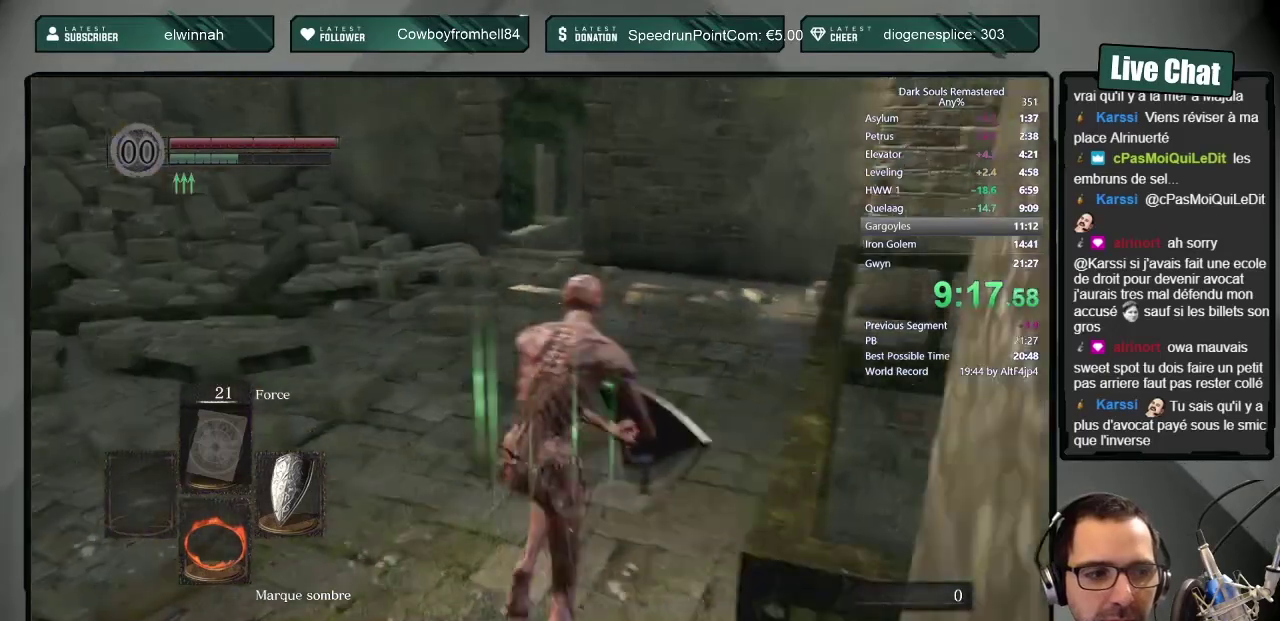
{"buttons": ["CIRCLE"], "left_stick": "up", "right_stick": "center", "events": [[67, "left_stick", "up"]]}
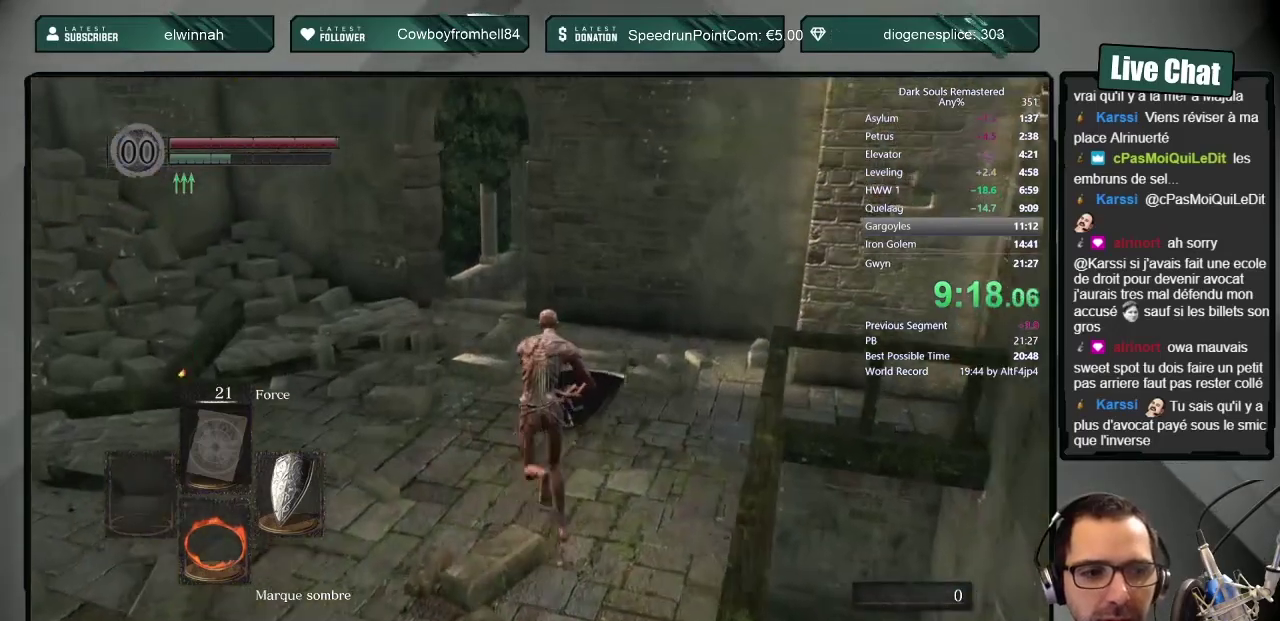
{"buttons": ["CIRCLE"], "left_stick": "up", "right_stick": "center", "events": []}
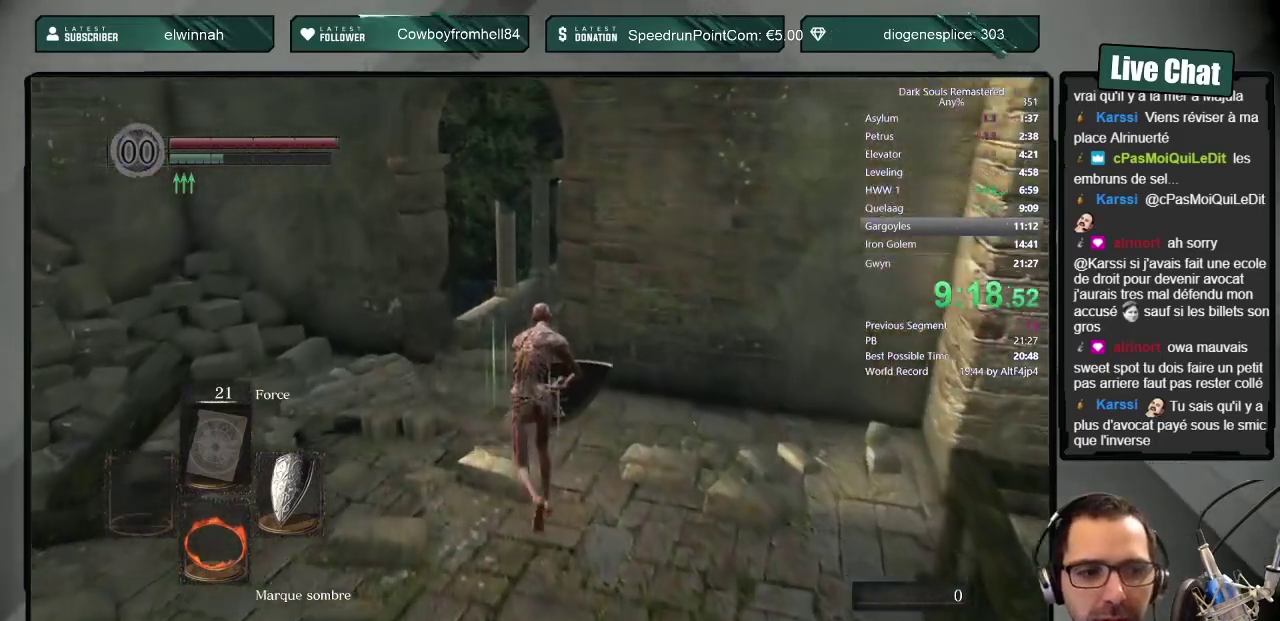
{"buttons": ["CIRCLE"], "left_stick": "up", "right_stick": "center", "events": []}
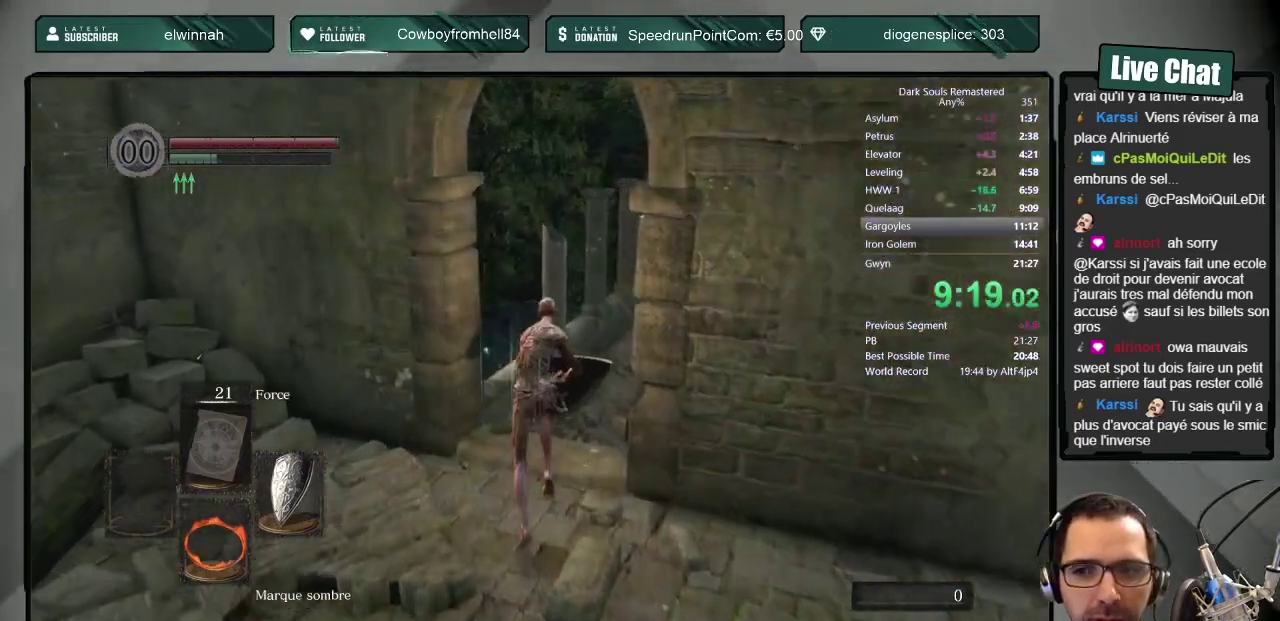
{"buttons": ["CIRCLE"], "left_stick": "up", "right_stick": "center", "events": [[17, "right_stick", "up-right"], [217, "right_stick", "center"]]}
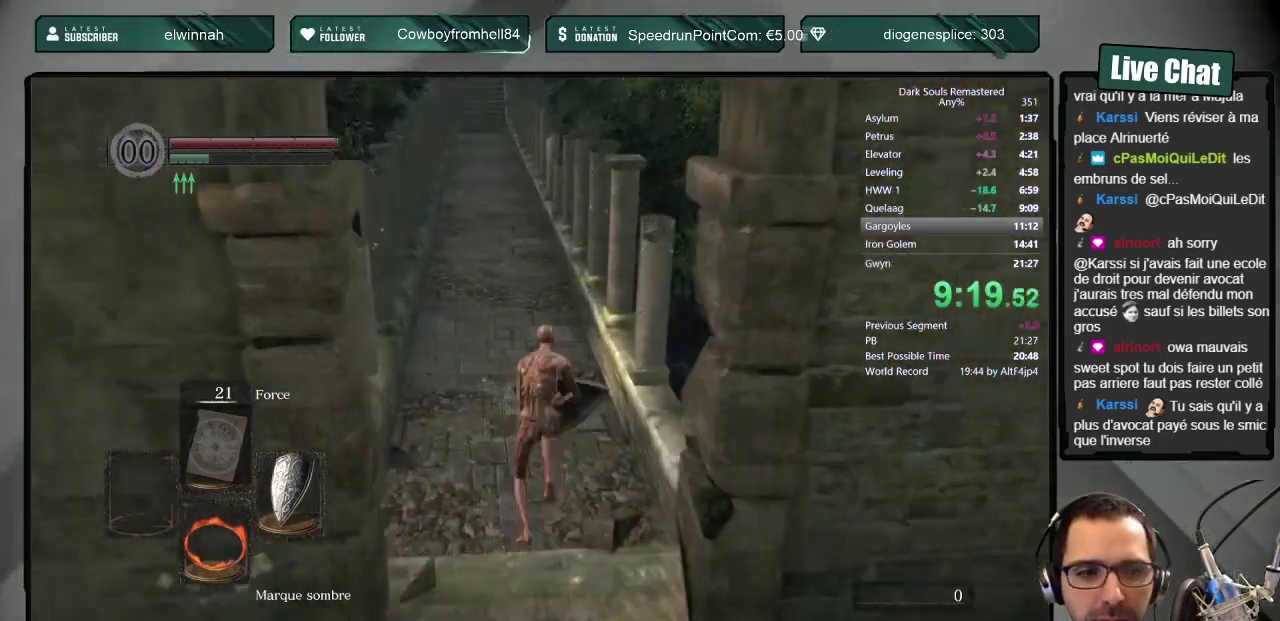
{"buttons": ["CIRCLE"], "left_stick": "up", "right_stick": "center", "events": []}
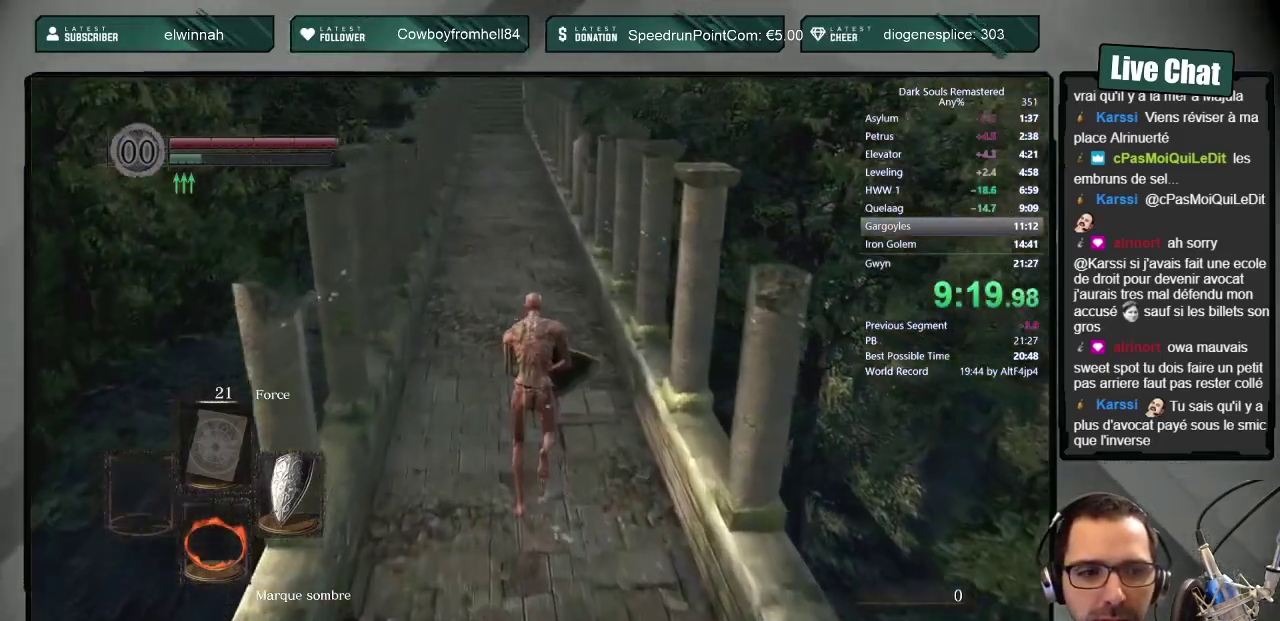
{"buttons": ["CIRCLE"], "left_stick": "up", "right_stick": "center", "events": []}
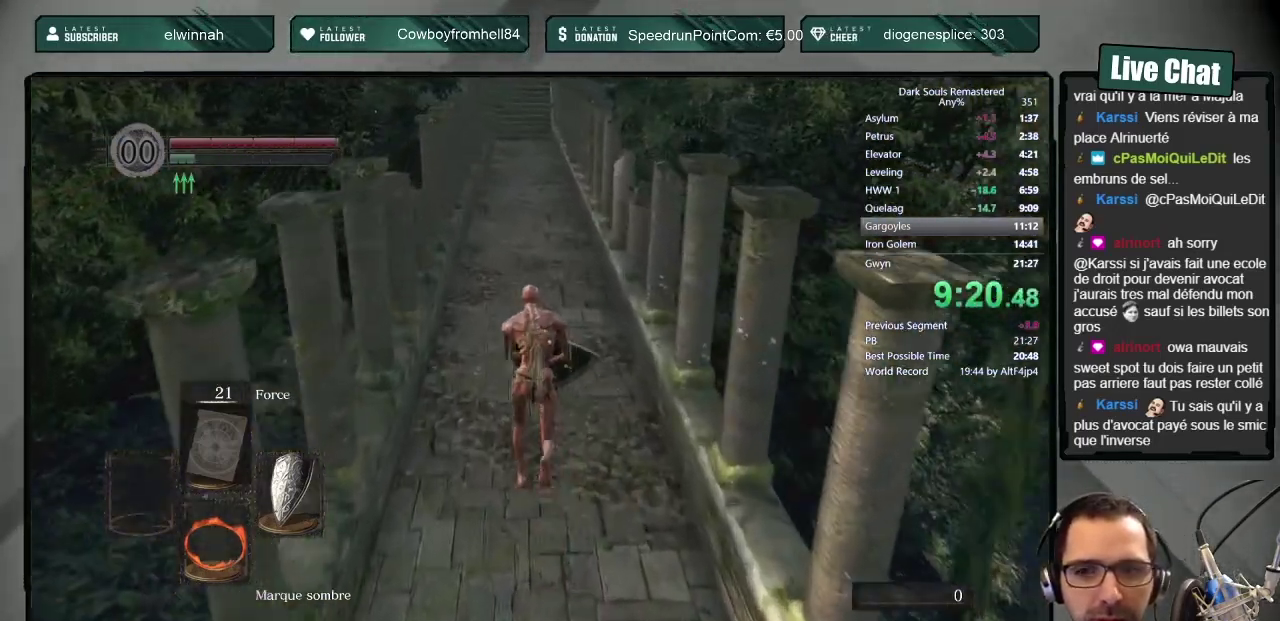
{"buttons": ["CIRCLE"], "left_stick": "up", "right_stick": "center", "events": []}
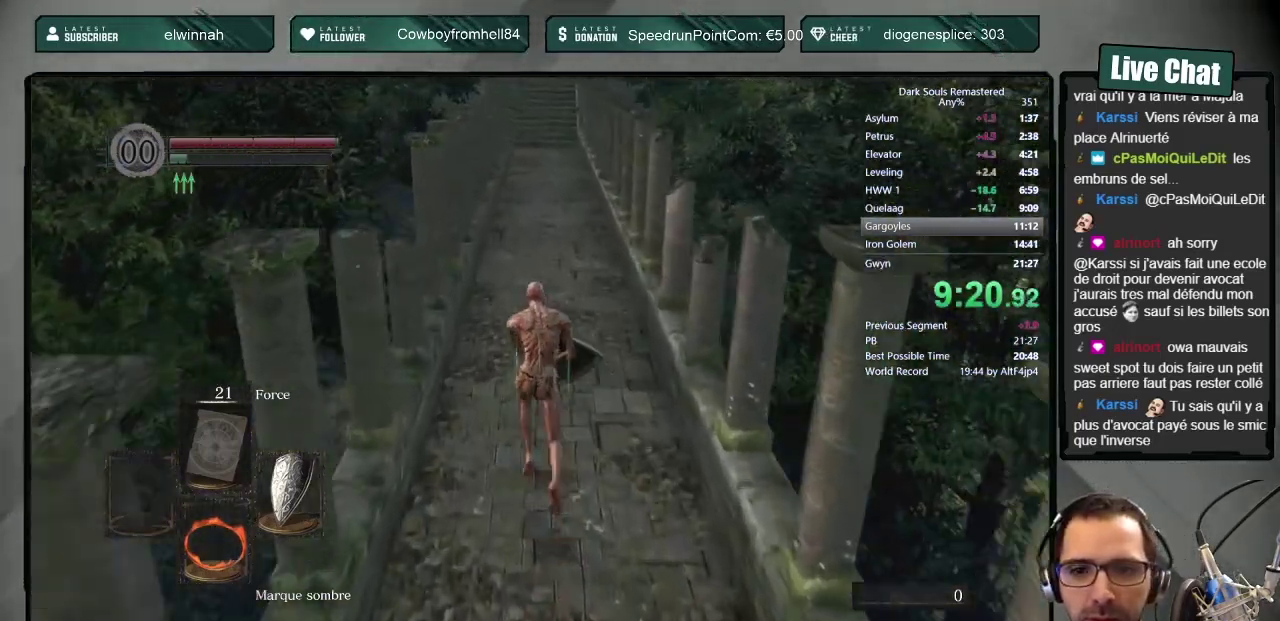
{"buttons": ["CIRCLE"], "left_stick": "up", "right_stick": "center", "events": []}
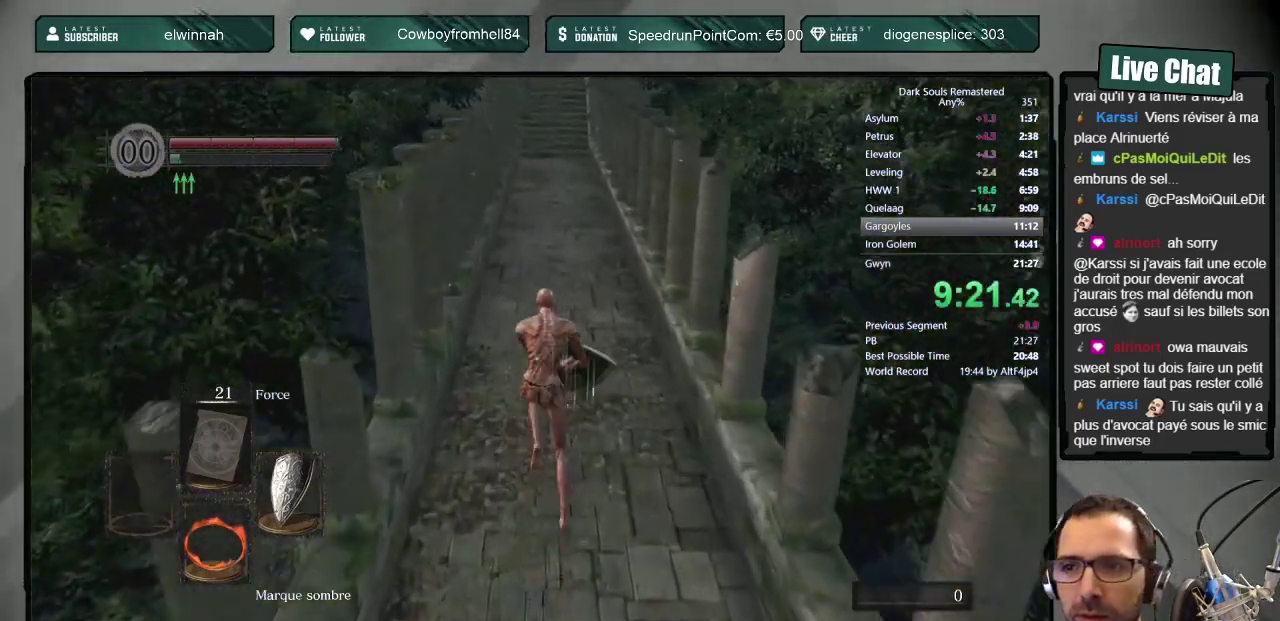
{"buttons": [], "left_stick": "up", "right_stick": "center", "events": [[450, "CIRCLE", "up"]]}
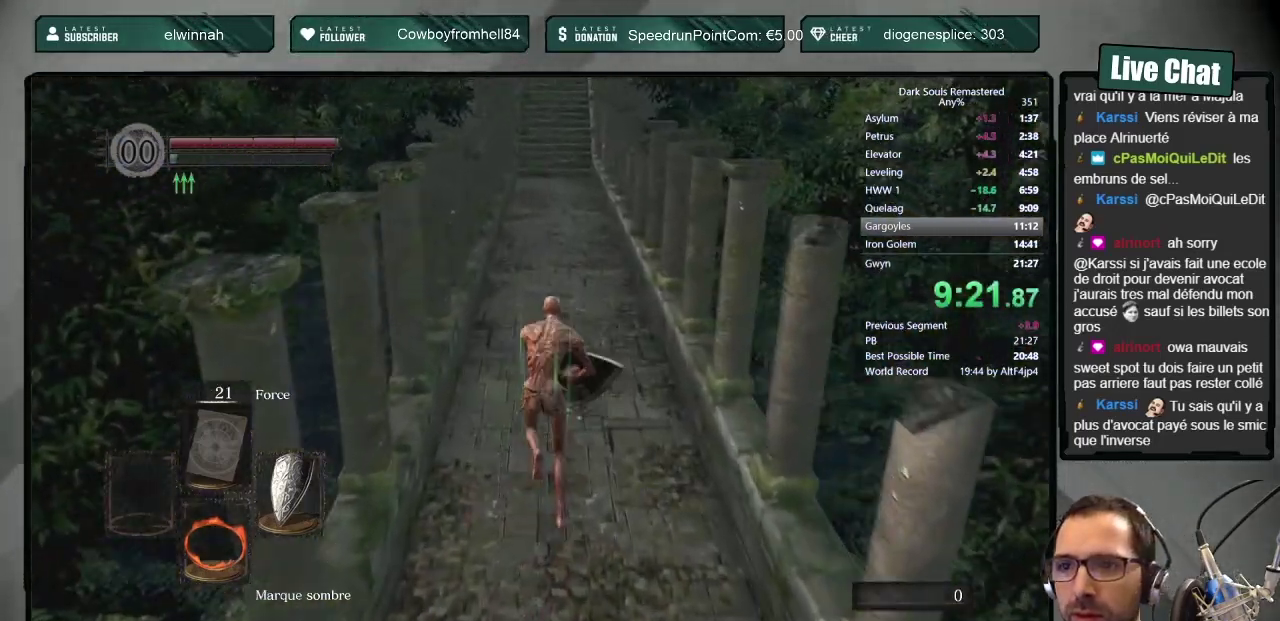
{"buttons": [], "left_stick": "up", "right_stick": "center", "events": []}
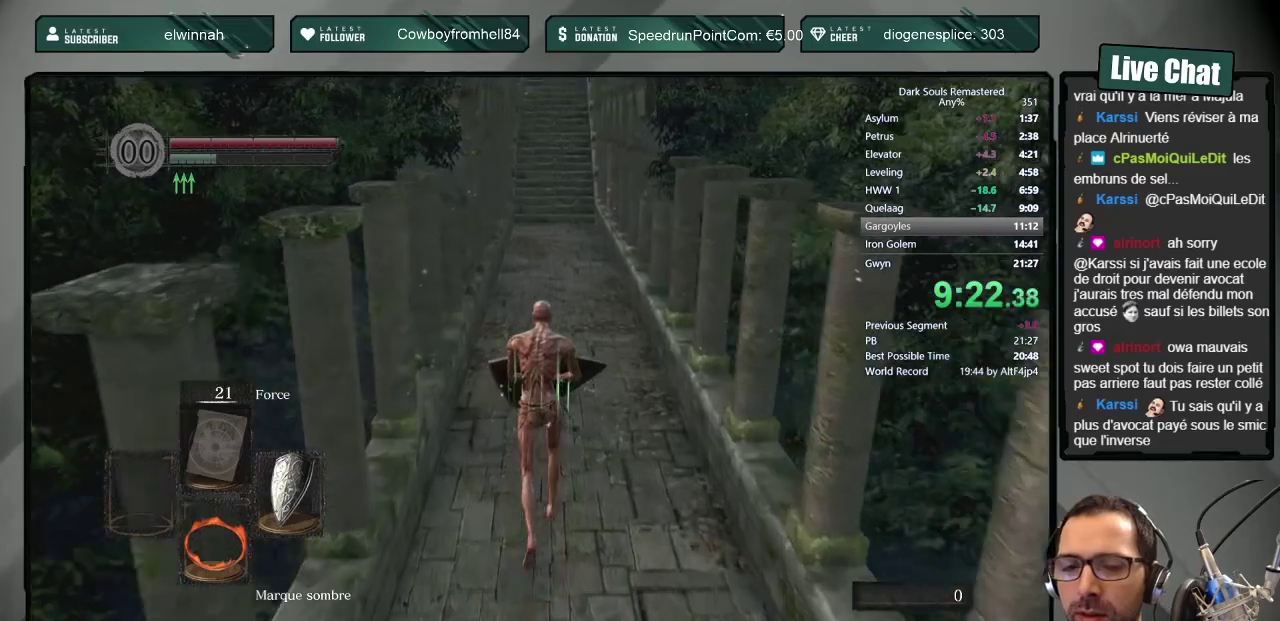
{"buttons": [], "left_stick": "up", "right_stick": "center", "events": []}
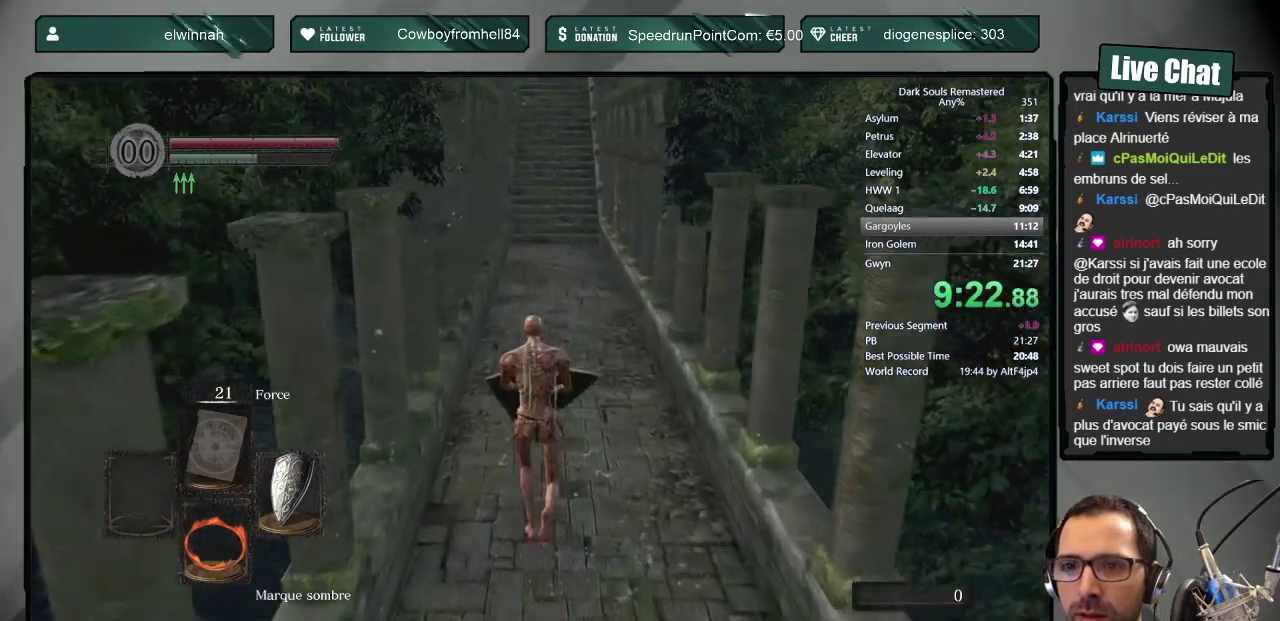
{"buttons": ["CIRCLE", "DPAD_LEFT"], "left_stick": "up", "right_stick": "center", "events": [[383, "CIRCLE", "down"], [500, "DPAD_LEFT", "down"]]}
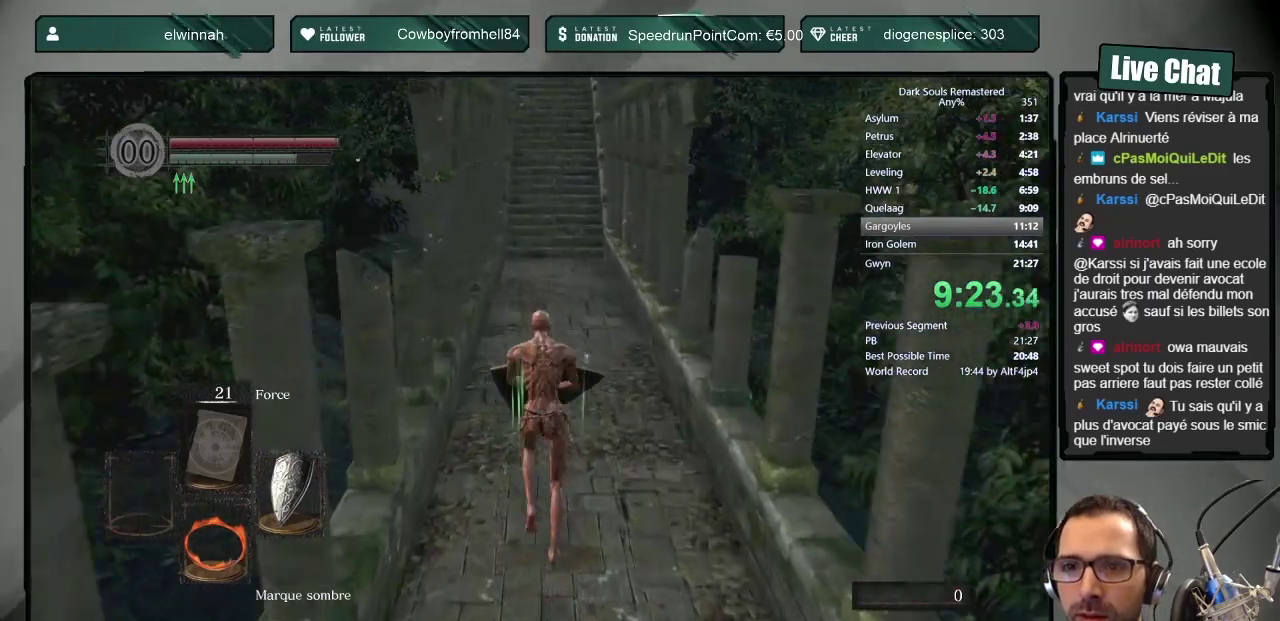
{"buttons": ["CIRCLE"], "left_stick": "up", "right_stick": "center", "events": [[133, "DPAD_LEFT", "up"]]}